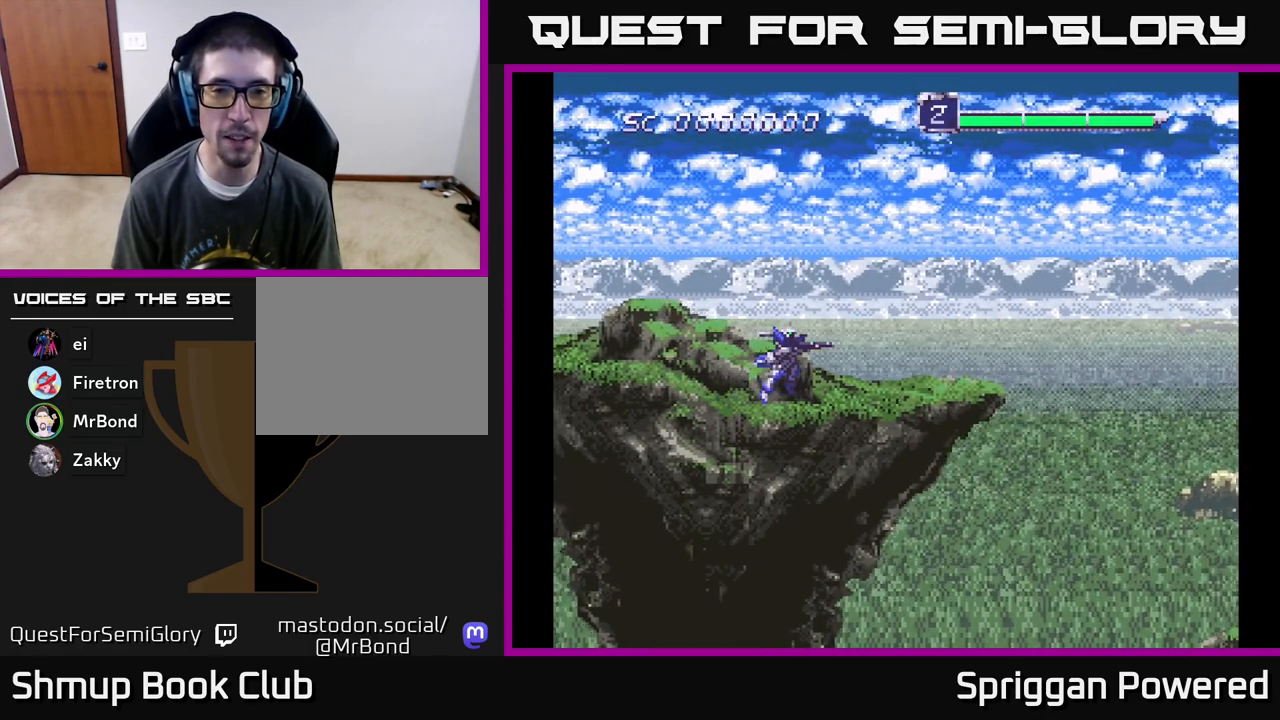
Gameplay with a controller (Xbox layout); each line is a JSON object with the inputs held at the frame after it. "events" lists button and stick changes between this image and that frame as [ms after this image, input, new state], when the widget could be followed in between. Not read: L3 R3 left_stick right_stick.
{"buttons": ["DPAD_DOWN", "DPAD_RIGHT"], "events": [[167, "DPAD_DOWN", "down"], [283, "DPAD_RIGHT", "down"], [350, "A", "down"], [450, "A", "up"]]}
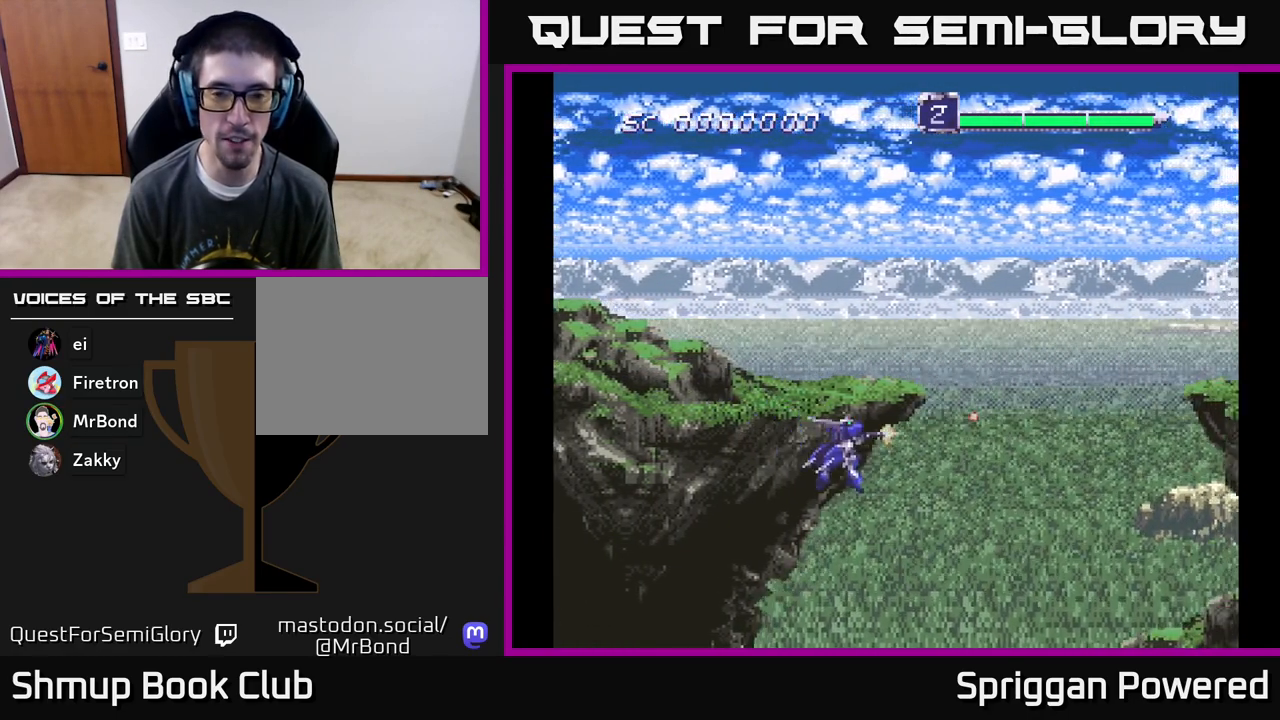
{"buttons": ["DPAD_UP"], "events": [[17, "A", "down"], [33, "DPAD_RIGHT", "up"], [133, "A", "up"], [217, "A", "down"], [233, "DPAD_RIGHT", "down"], [267, "DPAD_DOWN", "up"], [300, "DPAD_RIGHT", "up"], [300, "DPAD_UP", "down"], [317, "A", "up"], [417, "A", "down"], [483, "A", "up"]]}
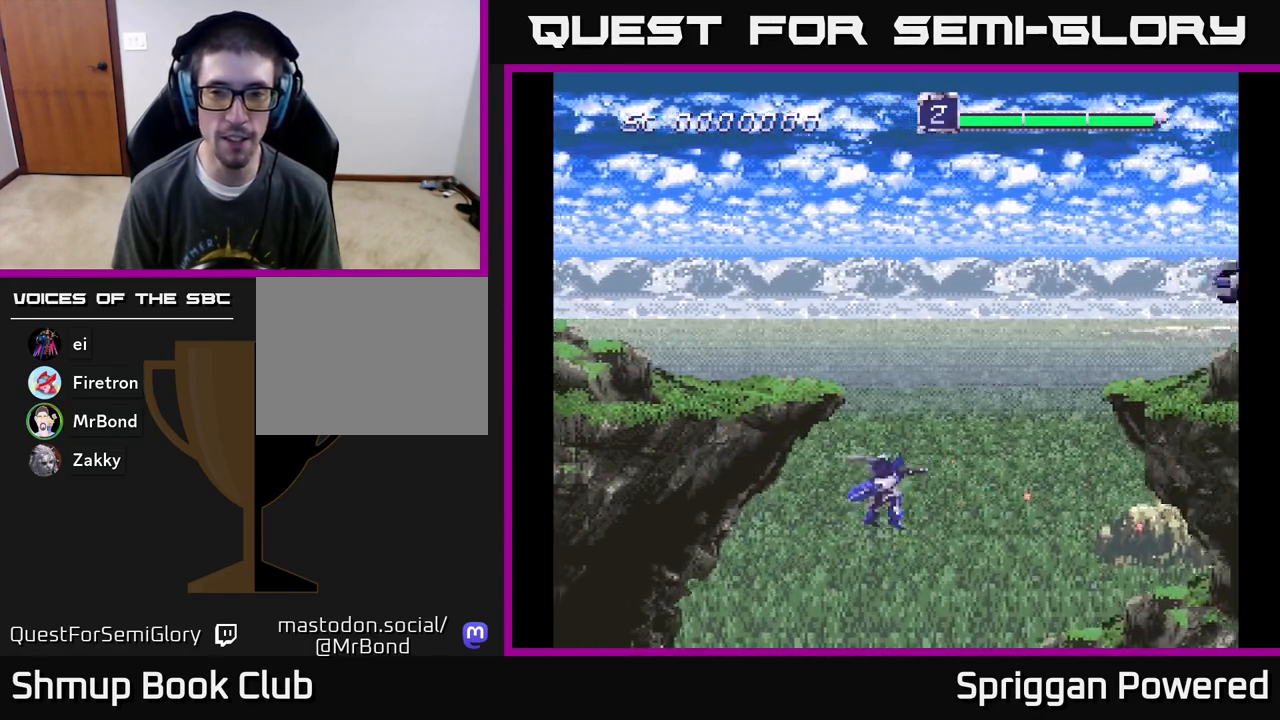
{"buttons": ["A", "DPAD_UP", "DPAD_LEFT"], "events": [[67, "A", "down"], [167, "A", "up"], [250, "A", "down"], [333, "A", "up"], [417, "A", "down"], [500, "DPAD_LEFT", "down"]]}
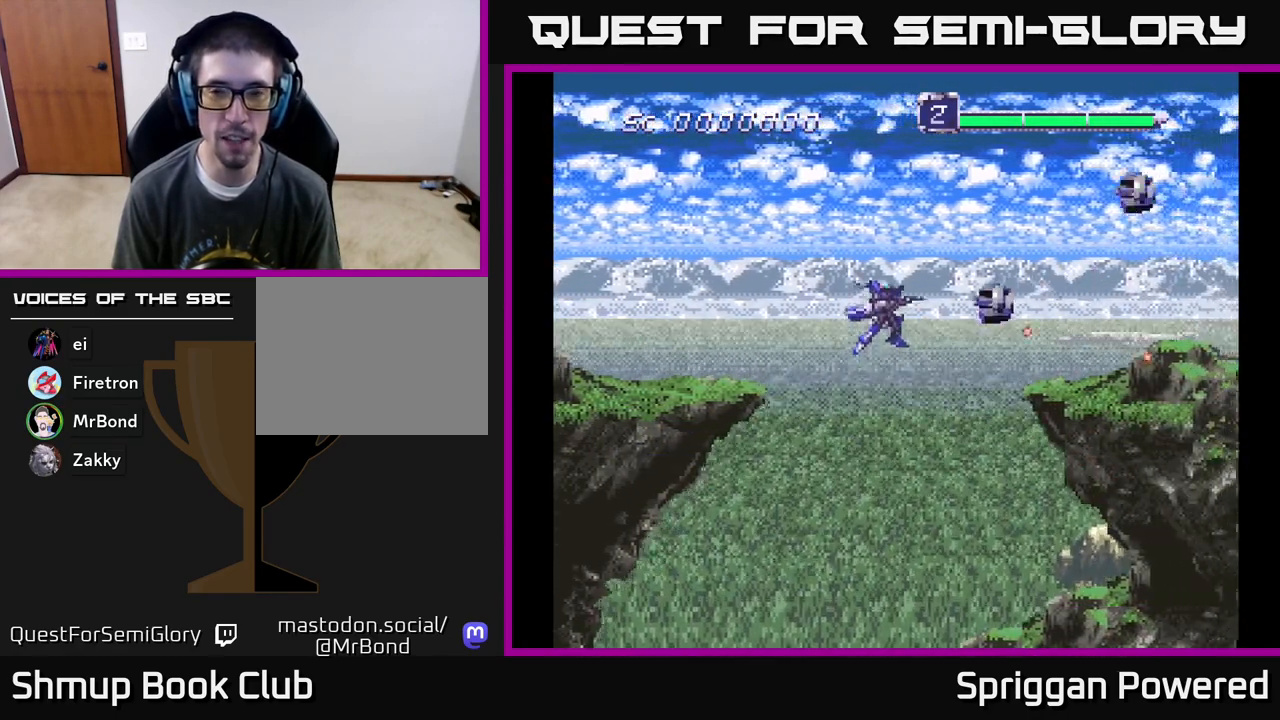
{"buttons": ["A", "DPAD_LEFT"], "events": [[117, "DPAD_UP", "up"], [183, "A", "up"], [200, "DPAD_UP", "down"], [250, "A", "down"], [367, "A", "up"], [450, "A", "down"], [483, "DPAD_UP", "up"]]}
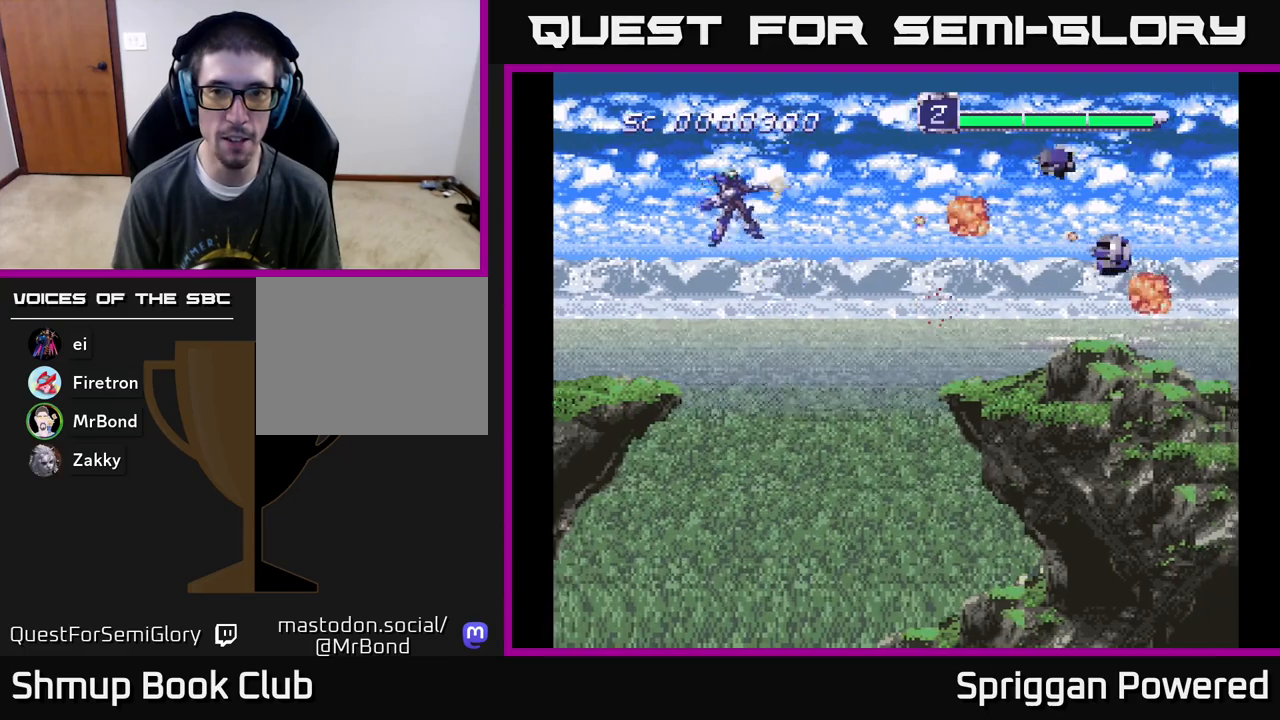
{"buttons": ["DPAD_DOWN", "DPAD_RIGHT"], "events": [[33, "DPAD_DOWN", "down"], [50, "A", "up"], [67, "DPAD_LEFT", "up"], [133, "A", "down"], [233, "A", "up"], [333, "A", "down"], [417, "DPAD_RIGHT", "down"], [433, "A", "up"]]}
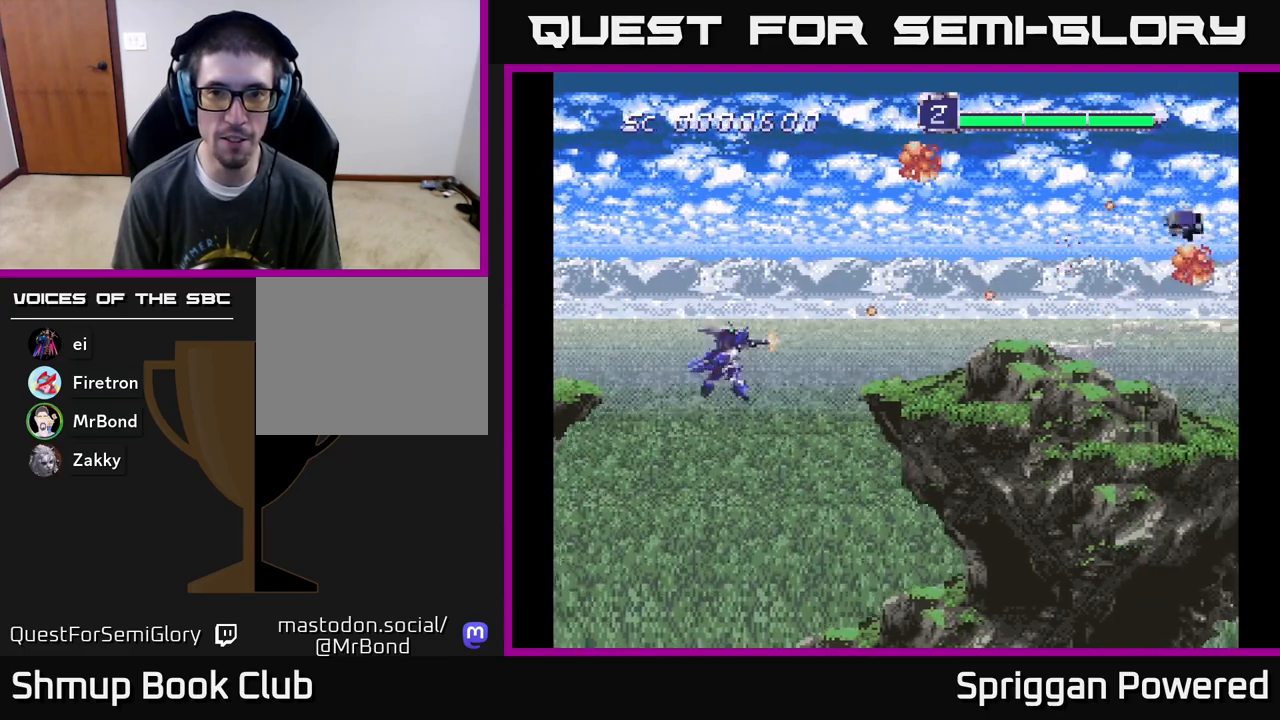
{"buttons": ["DPAD_UP"]}
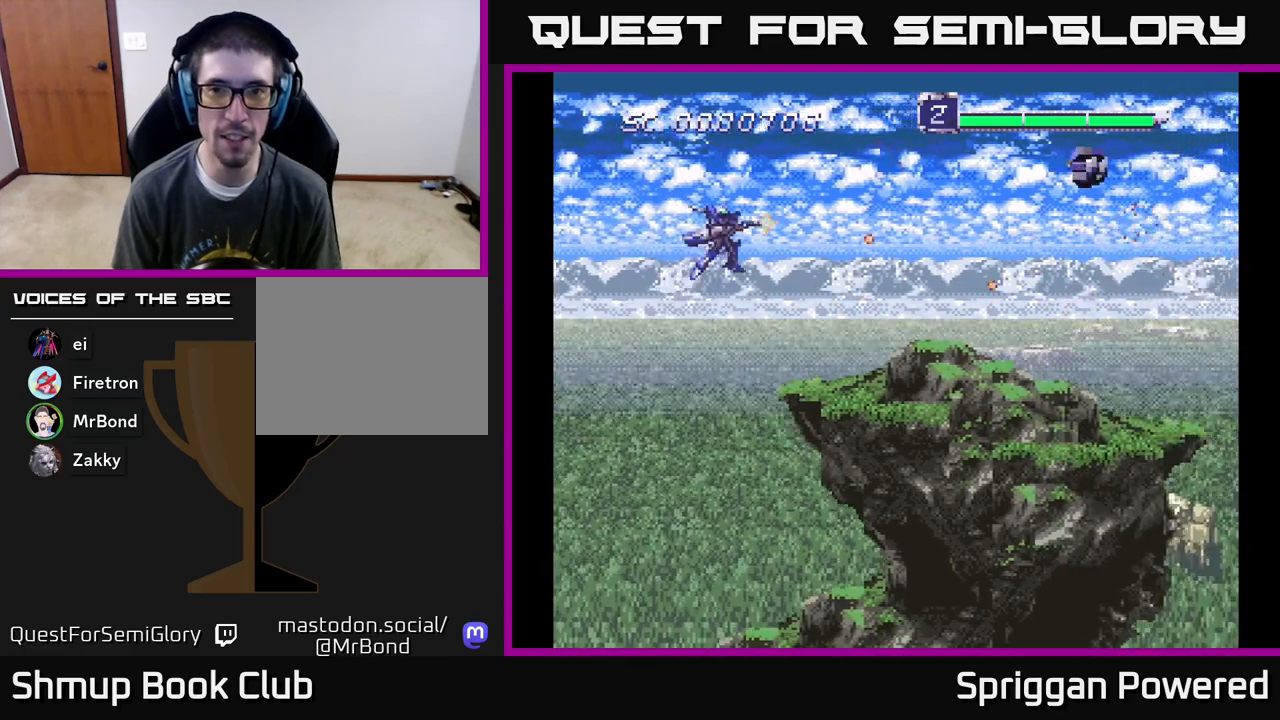
{"buttons": ["A", "DPAD_DOWN"], "events": [[67, "A", "down"], [167, "A", "up"], [183, "DPAD_RIGHT", "down"], [200, "DPAD_UP", "up"], [217, "DPAD_DOWN", "down"], [250, "A", "down"], [267, "DPAD_RIGHT", "up"], [367, "A", "up"], [450, "A", "down"]]}
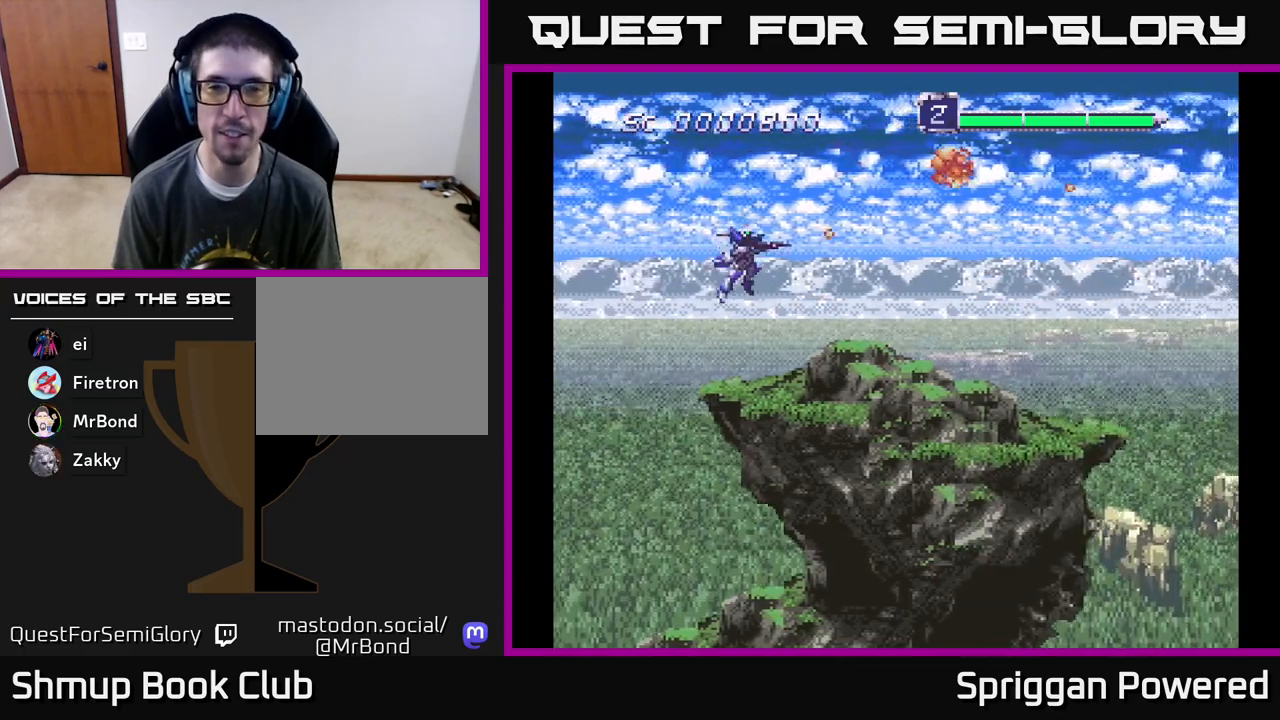
{"buttons": ["DPAD_DOWN"], "events": [[50, "A", "up"], [133, "A", "down"], [233, "A", "up"], [233, "DPAD_RIGHT", "down"], [317, "A", "down"], [333, "DPAD_RIGHT", "up"], [433, "A", "up"]]}
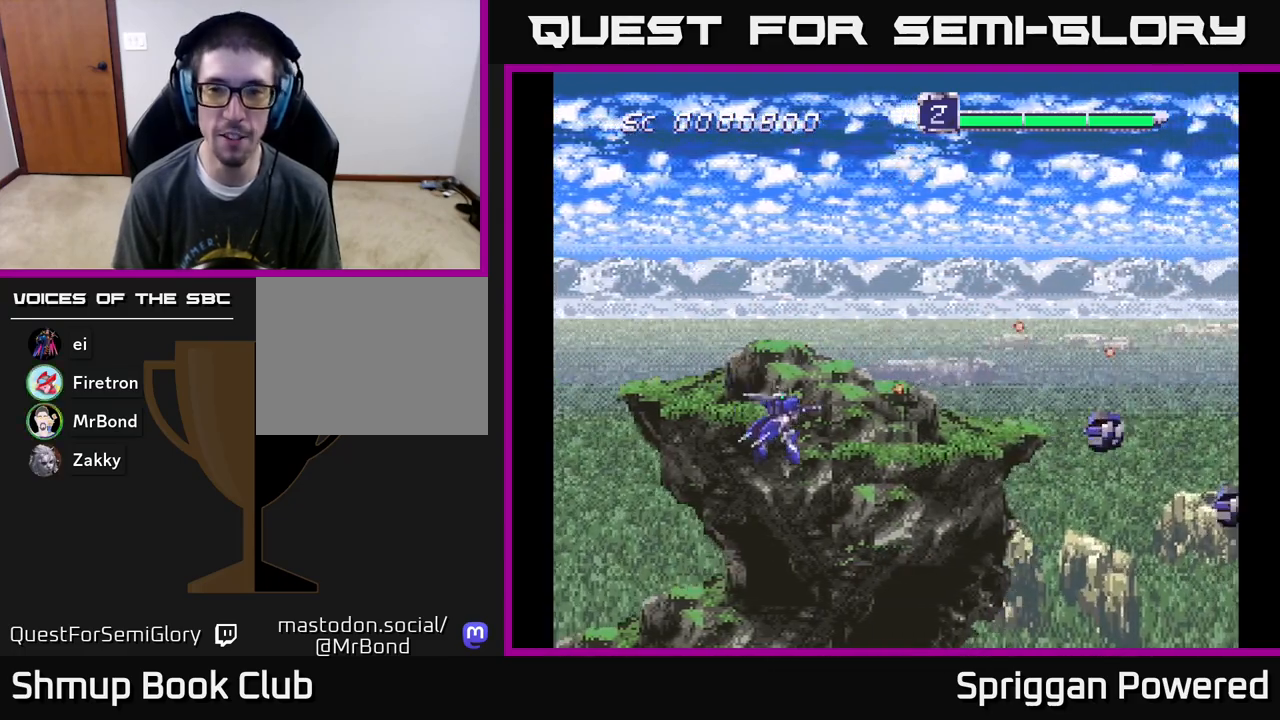
{"buttons": ["A", "DPAD_DOWN", "DPAD_RIGHT"], "events": [[17, "A", "down"], [133, "A", "up"], [217, "A", "down"], [317, "A", "up"], [317, "DPAD_RIGHT", "down"], [400, "A", "down"]]}
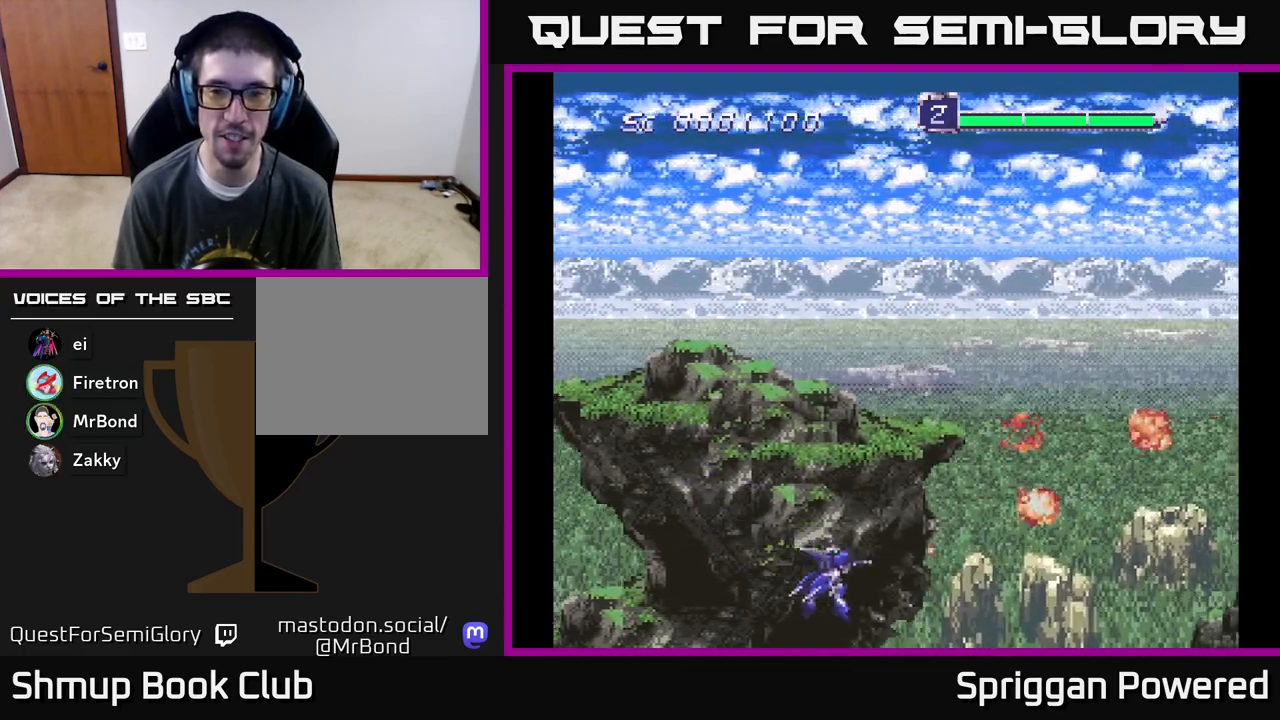
{"buttons": ["A", "DPAD_UP"], "events": [[17, "A", "up"], [50, "DPAD_DOWN", "up"], [67, "DPAD_RIGHT", "up"], [83, "A", "down"], [83, "DPAD_UP", "down"], [200, "A", "up"], [283, "A", "down"], [383, "A", "up"], [467, "A", "down"]]}
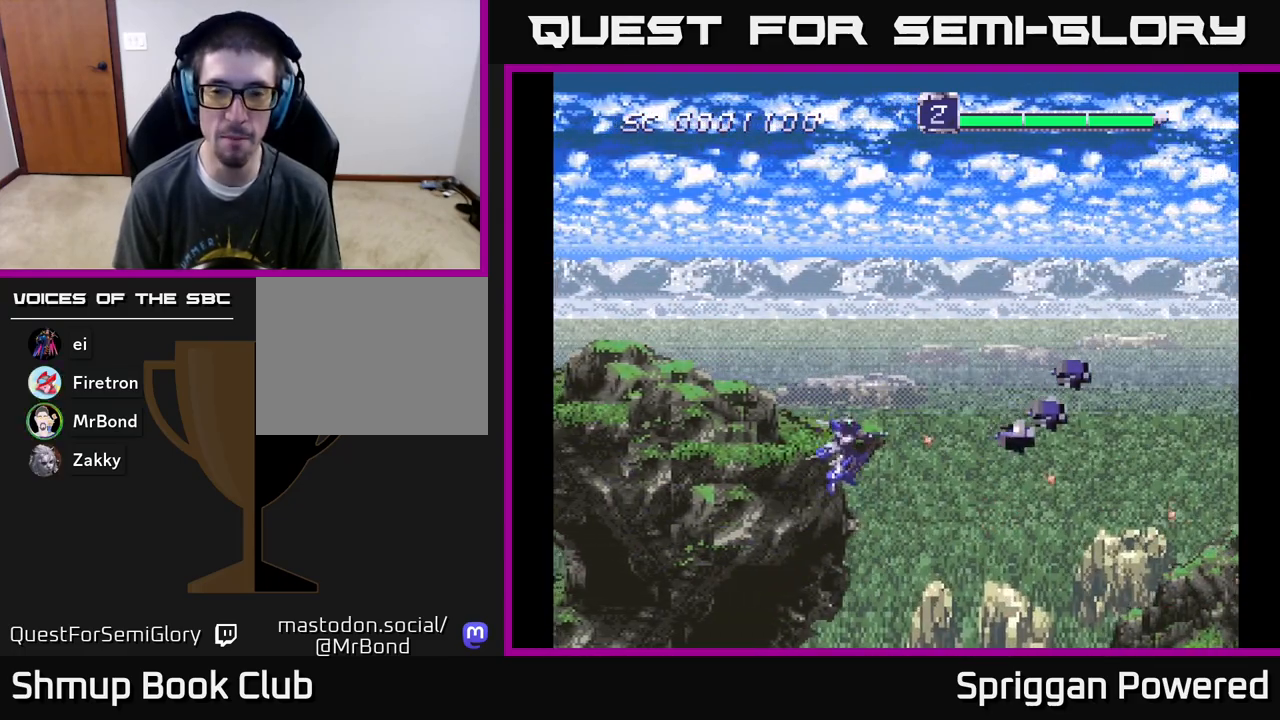
{"buttons": ["DPAD_DOWN", "DPAD_LEFT"], "events": [[83, "A", "up"], [133, "DPAD_LEFT", "down"], [150, "A", "down"], [250, "A", "up"], [317, "A", "down"], [383, "DPAD_UP", "up"], [417, "DPAD_DOWN", "down"], [450, "A", "up"]]}
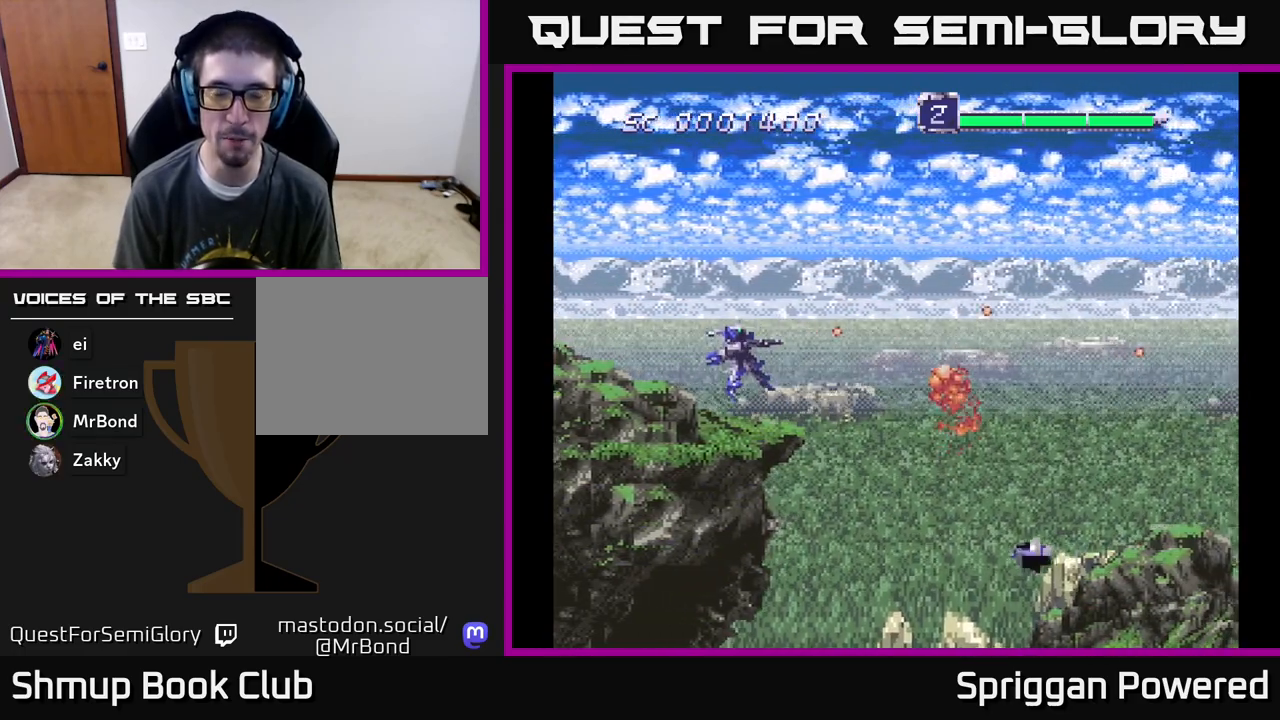
{"buttons": ["A", "DPAD_DOWN", "DPAD_LEFT"], "events": [[17, "A", "down"], [33, "DPAD_LEFT", "up"], [133, "A", "up"], [217, "A", "down"], [283, "DPAD_LEFT", "down"], [333, "A", "up"], [400, "A", "down"]]}
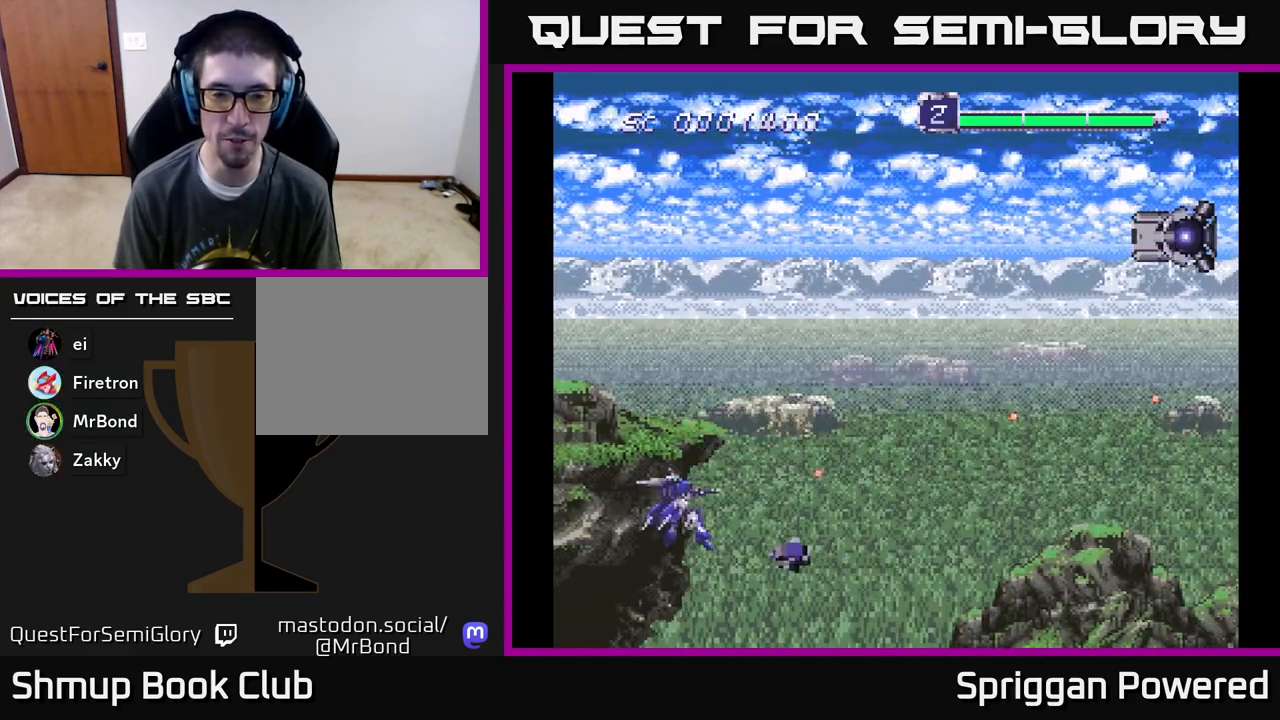
{"buttons": ["A", "DPAD_UP"], "events": [[17, "A", "up"], [100, "A", "down"], [200, "A", "up"], [217, "DPAD_DOWN", "up"], [267, "DPAD_UP", "down"], [283, "A", "down"], [333, "DPAD_LEFT", "up"], [383, "A", "up"], [450, "A", "down"]]}
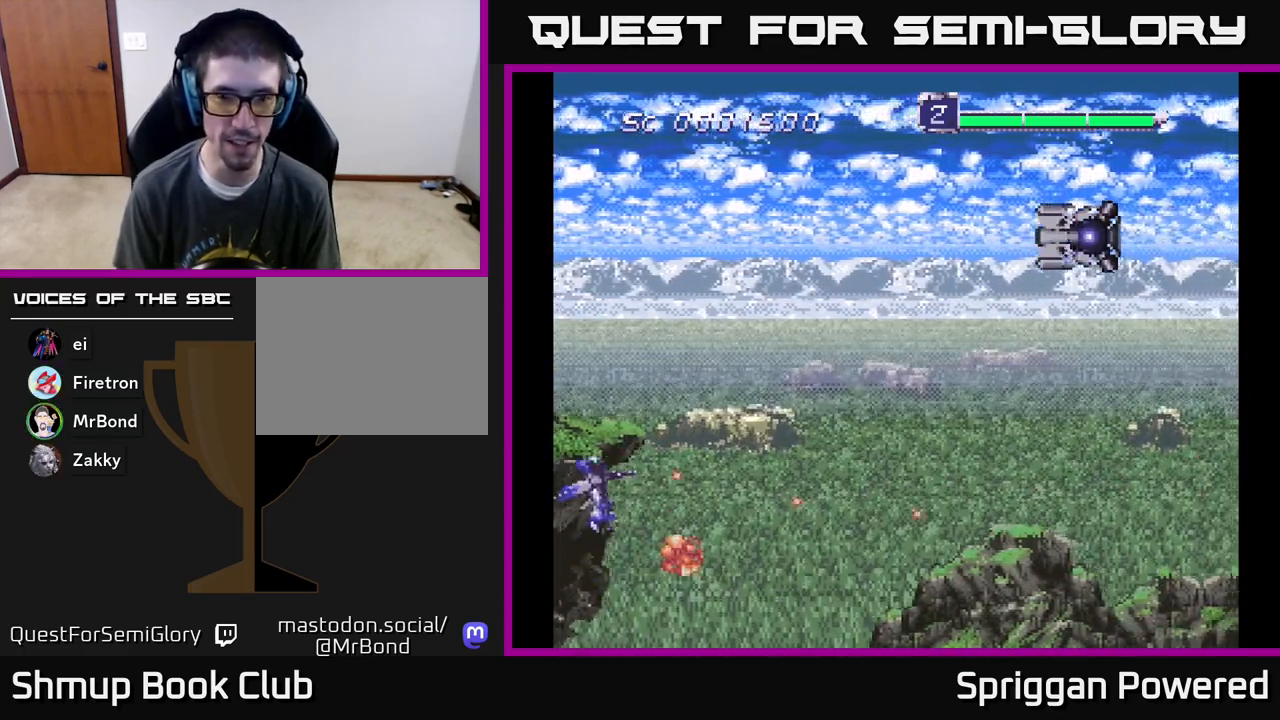
{"buttons": ["A", "DPAD_UP", "DPAD_RIGHT"], "events": [[67, "A", "up"], [150, "A", "down"], [233, "DPAD_RIGHT", "down"], [250, "A", "up"], [333, "A", "down"], [433, "A", "up"], [500, "A", "down"]]}
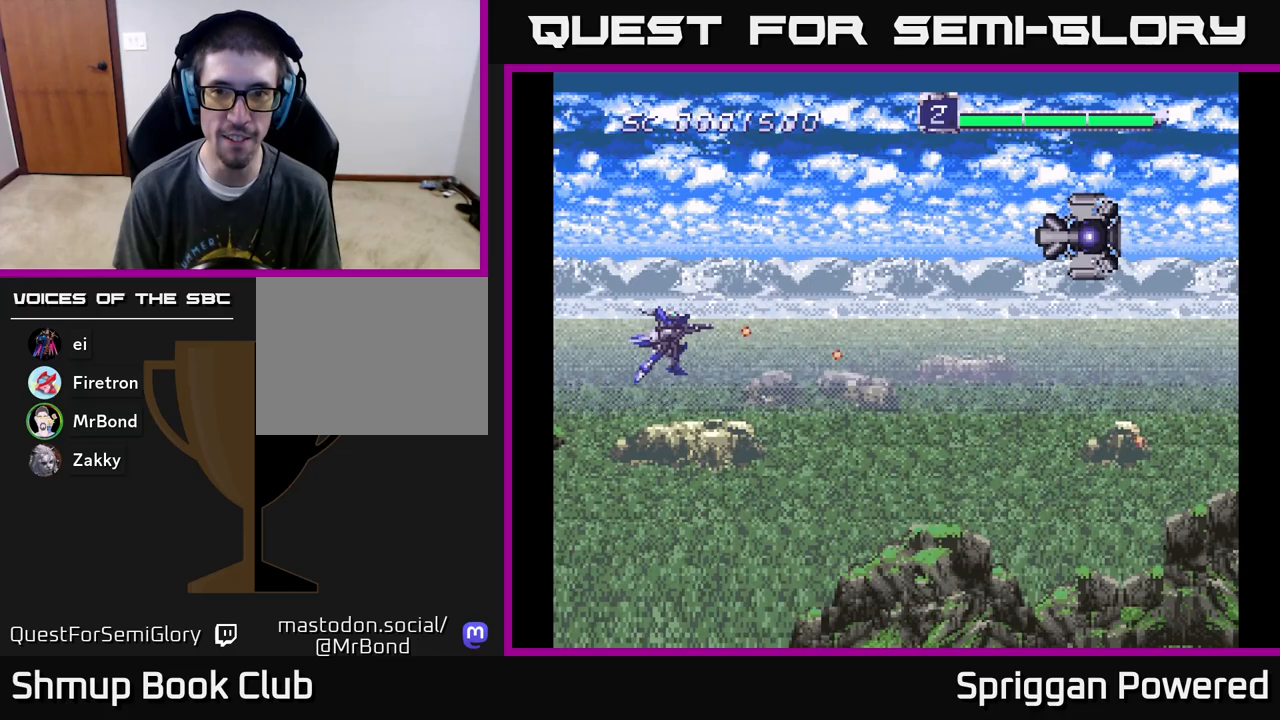
{"buttons": ["A", "DPAD_RIGHT"], "events": [[133, "A", "up"], [200, "A", "down"], [283, "A", "up"], [317, "DPAD_UP", "up"], [367, "A", "down"], [433, "A", "up"], [500, "A", "down"]]}
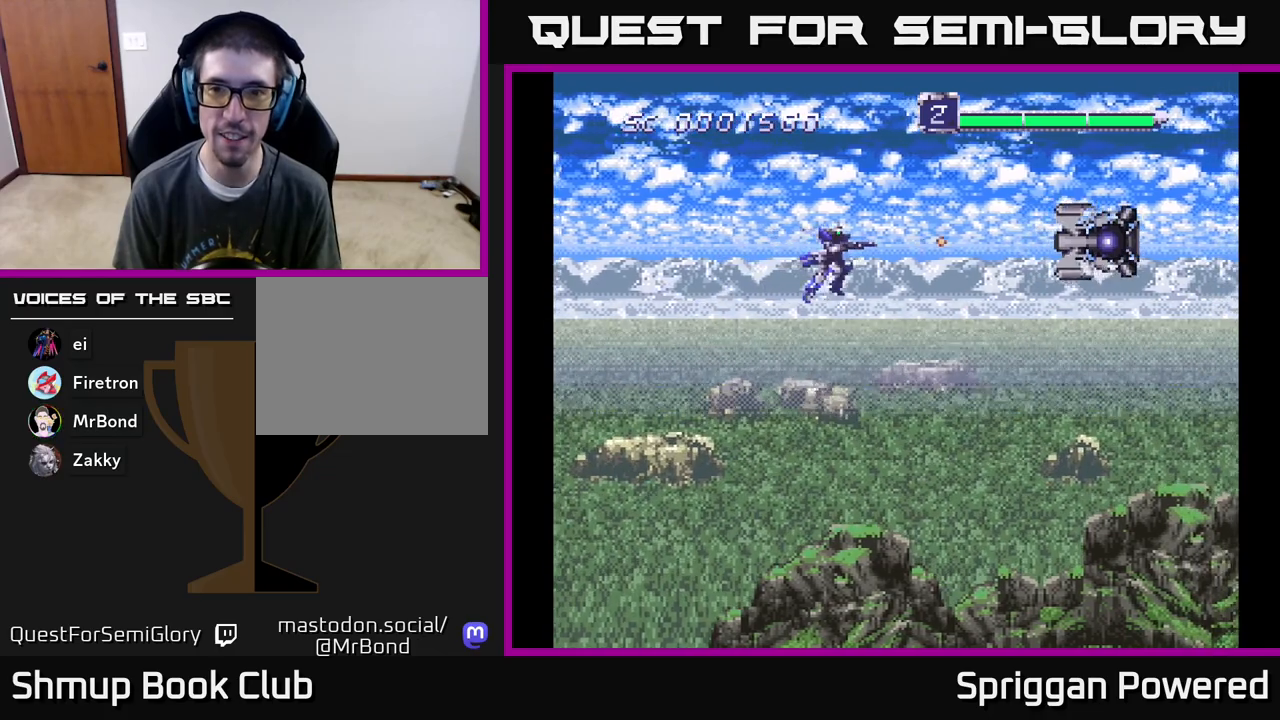
{"buttons": ["A", "DPAD_UP"], "events": [[67, "A", "up"], [133, "A", "down"], [167, "DPAD_RIGHT", "up"], [200, "A", "up"], [200, "DPAD_DOWN", "down"], [267, "A", "down"], [350, "A", "up"], [417, "DPAD_DOWN", "up"], [417, "DPAD_RIGHT", "down"], [433, "A", "down"], [450, "DPAD_UP", "down"], [500, "DPAD_RIGHT", "up"]]}
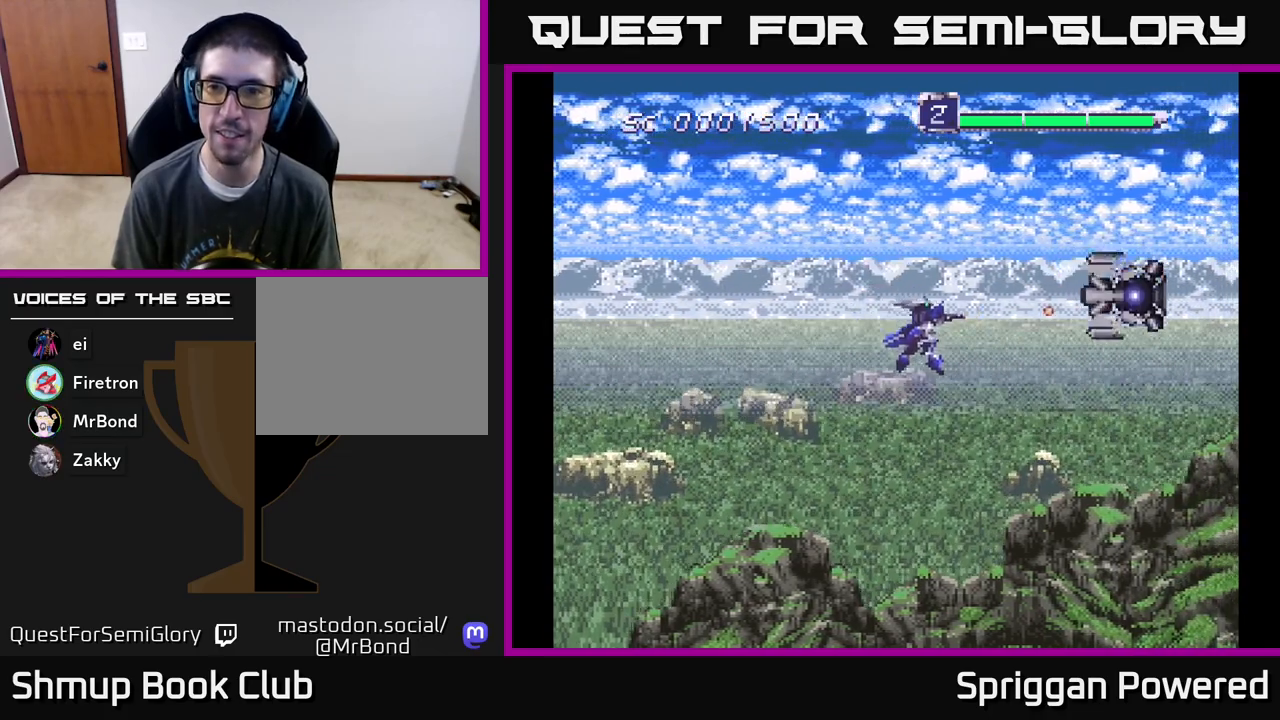
{"buttons": ["DPAD_RIGHT"]}
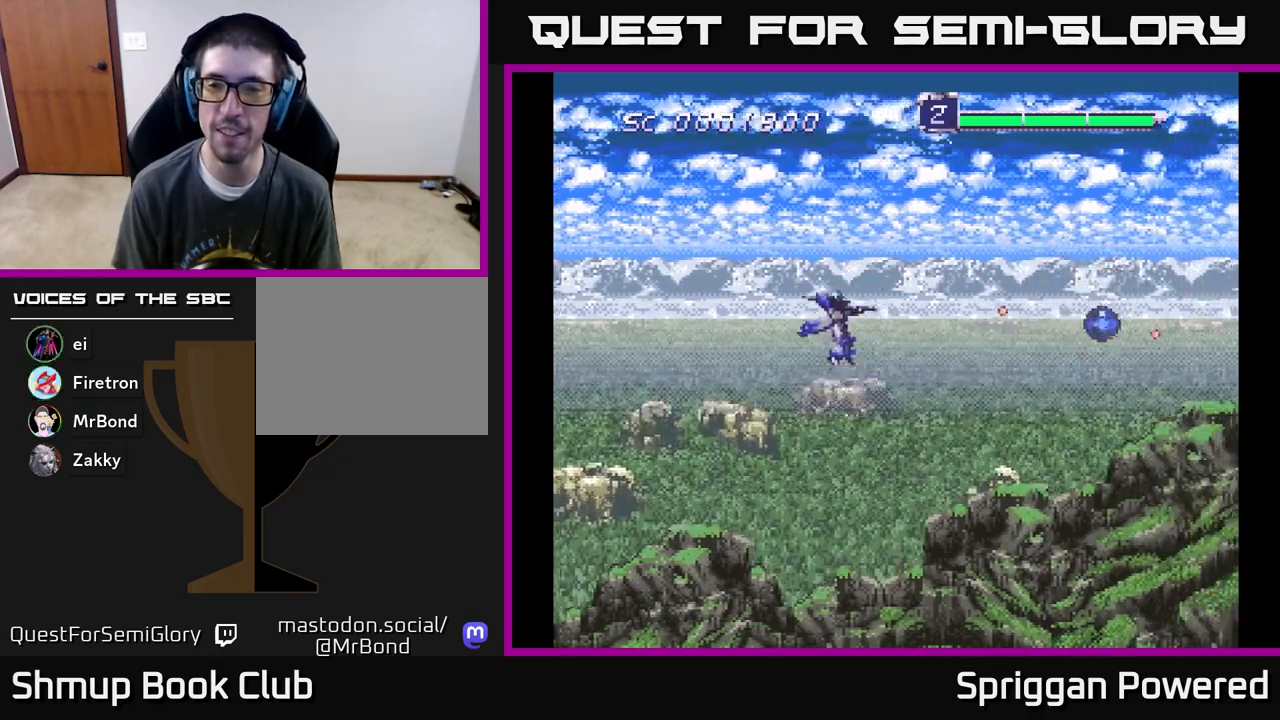
{"buttons": ["DPAD_UP", "DPAD_LEFT"], "events": [[50, "A", "down"], [150, "A", "up"], [150, "DPAD_UP", "down"], [183, "DPAD_RIGHT", "up"], [233, "A", "down"], [267, "DPAD_LEFT", "down"], [333, "A", "up"], [400, "A", "down"], [500, "A", "up"]]}
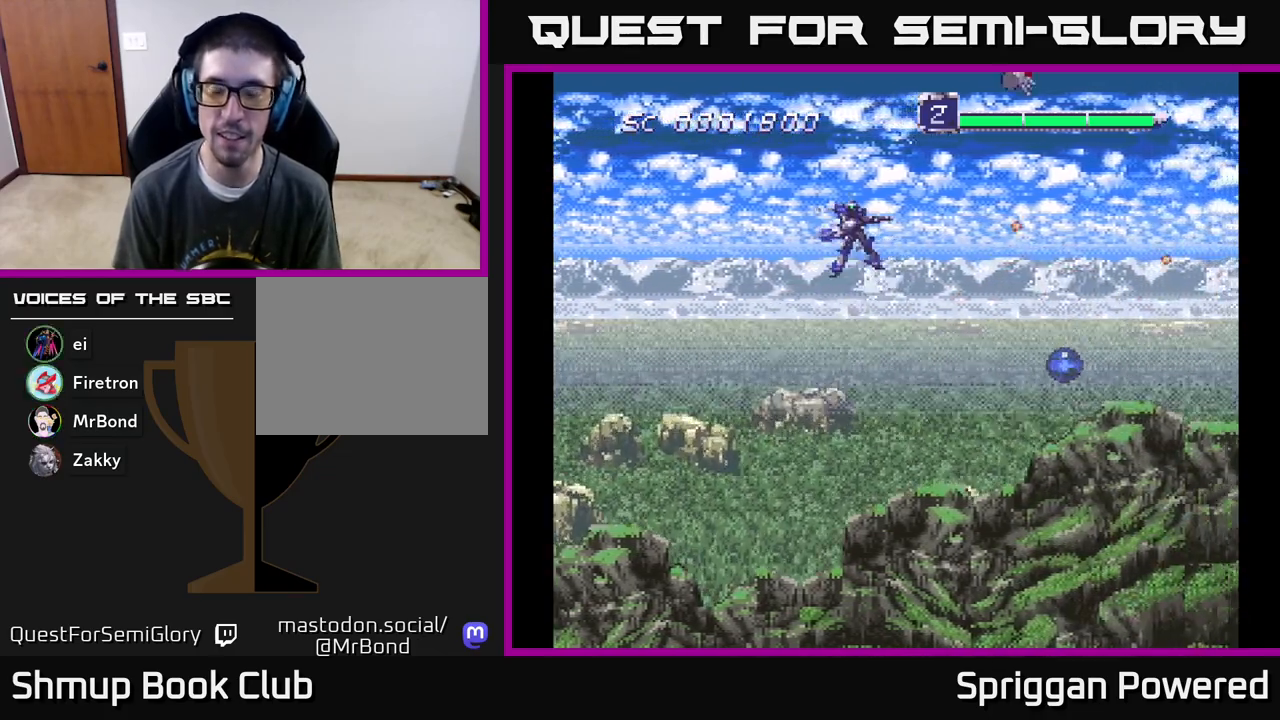
{"buttons": ["DPAD_DOWN", "DPAD_RIGHT"]}
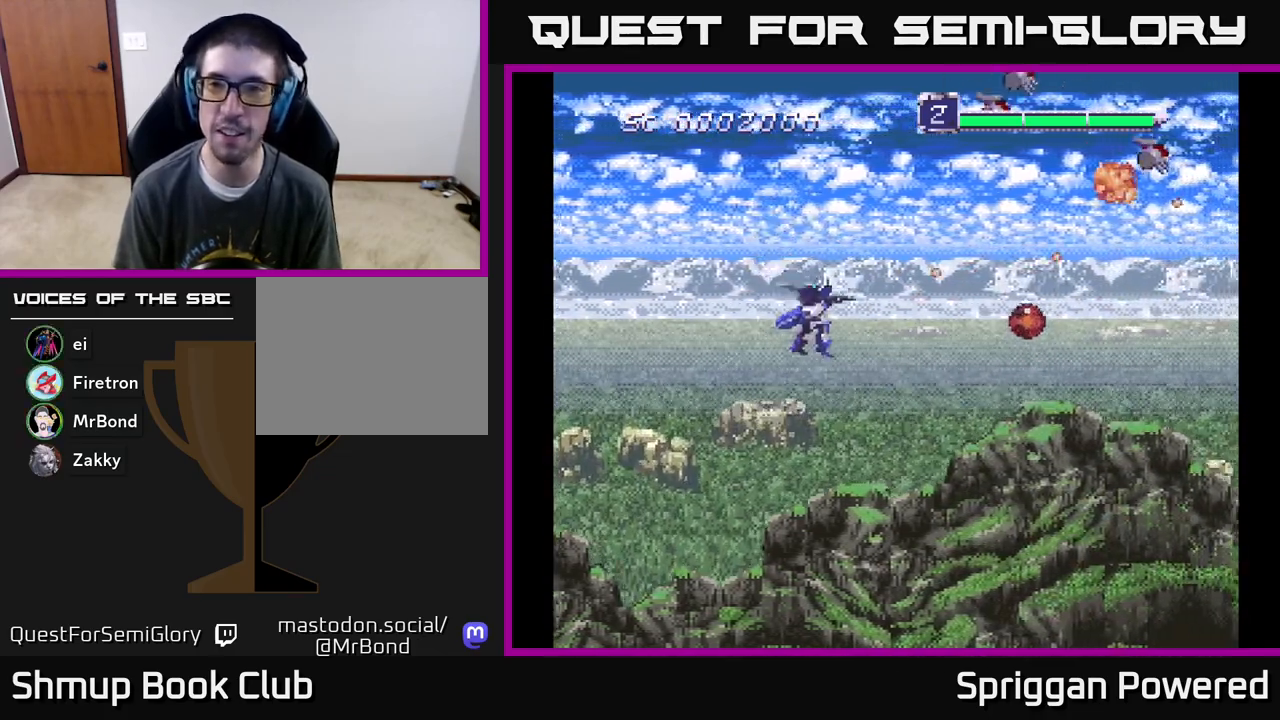
{"buttons": ["DPAD_UP"], "events": [[67, "A", "down"], [100, "DPAD_RIGHT", "up"], [117, "DPAD_RIGHT", "down"], [167, "DPAD_DOWN", "up"], [167, "DPAD_RIGHT", "up"], [183, "A", "up"], [183, "DPAD_UP", "down"], [250, "A", "down"], [350, "A", "up"], [417, "A", "down"], [500, "A", "up"]]}
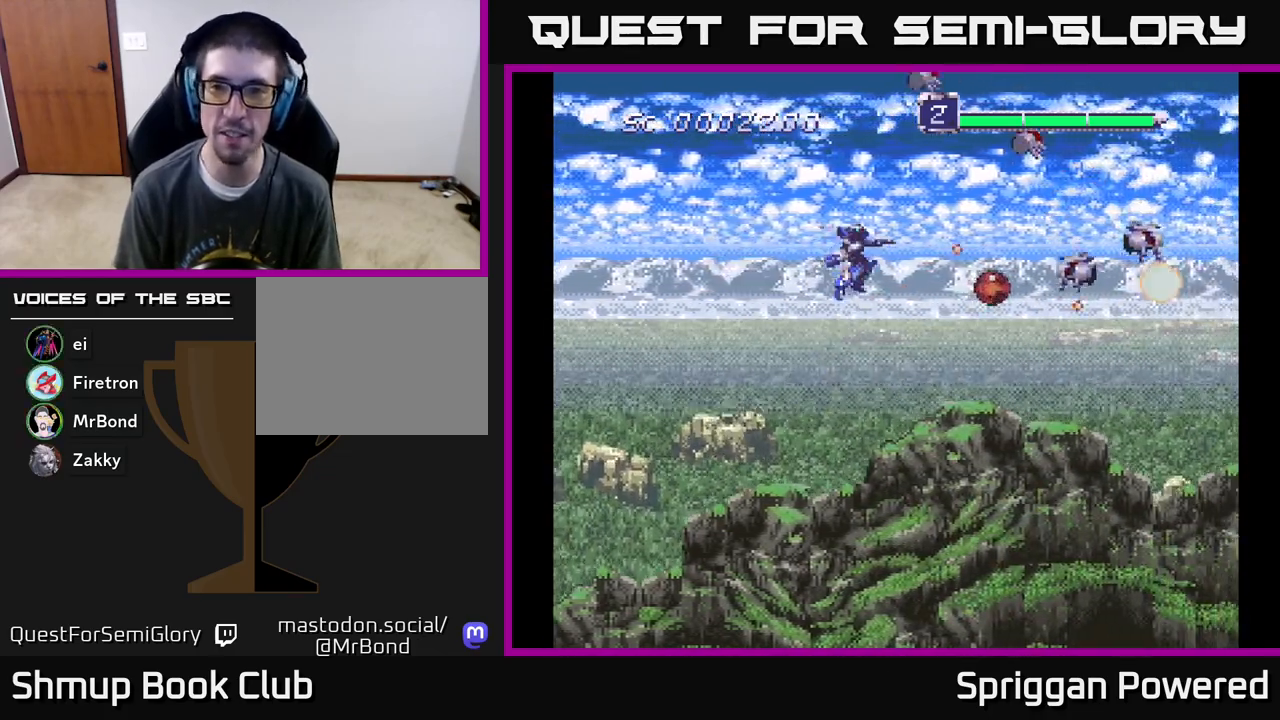
{"buttons": ["A", "DPAD_UP"], "events": [[17, "DPAD_LEFT", "down"], [33, "DPAD_UP", "up"], [50, "DPAD_DOWN", "down"], [50, "DPAD_LEFT", "up"], [67, "A", "down"], [167, "A", "up"], [233, "A", "down"], [350, "A", "up"], [350, "DPAD_LEFT", "down"], [400, "DPAD_DOWN", "up"], [433, "A", "down"], [450, "DPAD_UP", "down"], [483, "DPAD_LEFT", "up"]]}
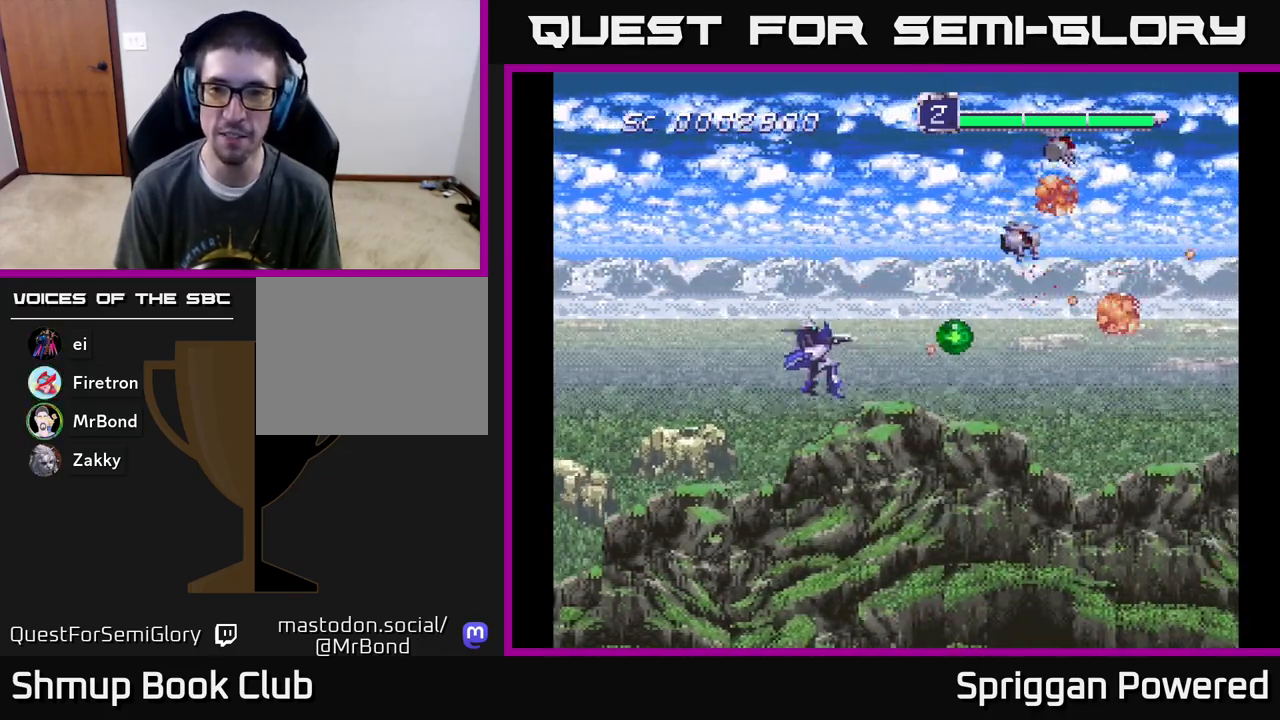
{"buttons": ["A", "DPAD_DOWN", "DPAD_LEFT"]}
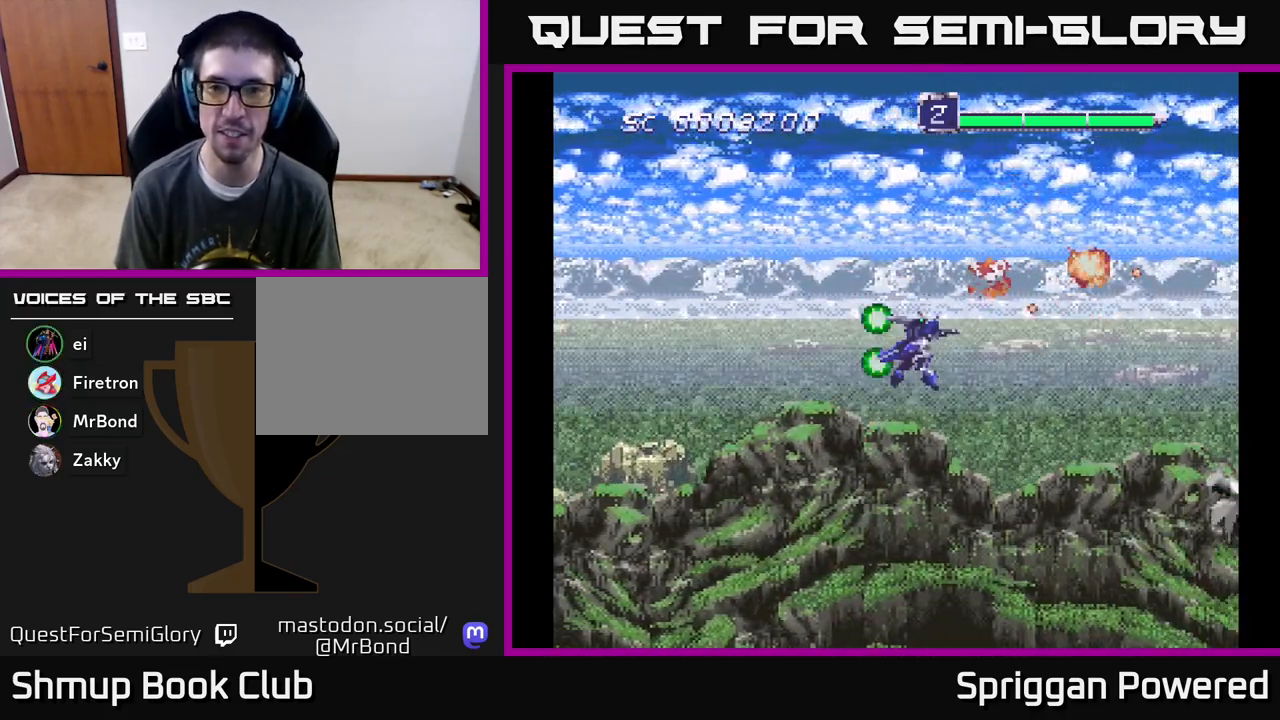
{"buttons": ["A", "DPAD_DOWN", "DPAD_LEFT"], "events": [[50, "A", "up"], [50, "DPAD_DOWN", "up"], [83, "DPAD_UP", "down"], [100, "A", "down"], [200, "A", "up"], [217, "DPAD_LEFT", "up"], [250, "A", "down"], [300, "DPAD_LEFT", "down"], [350, "A", "up"], [383, "DPAD_UP", "up"], [433, "A", "down"], [433, "DPAD_DOWN", "down"]]}
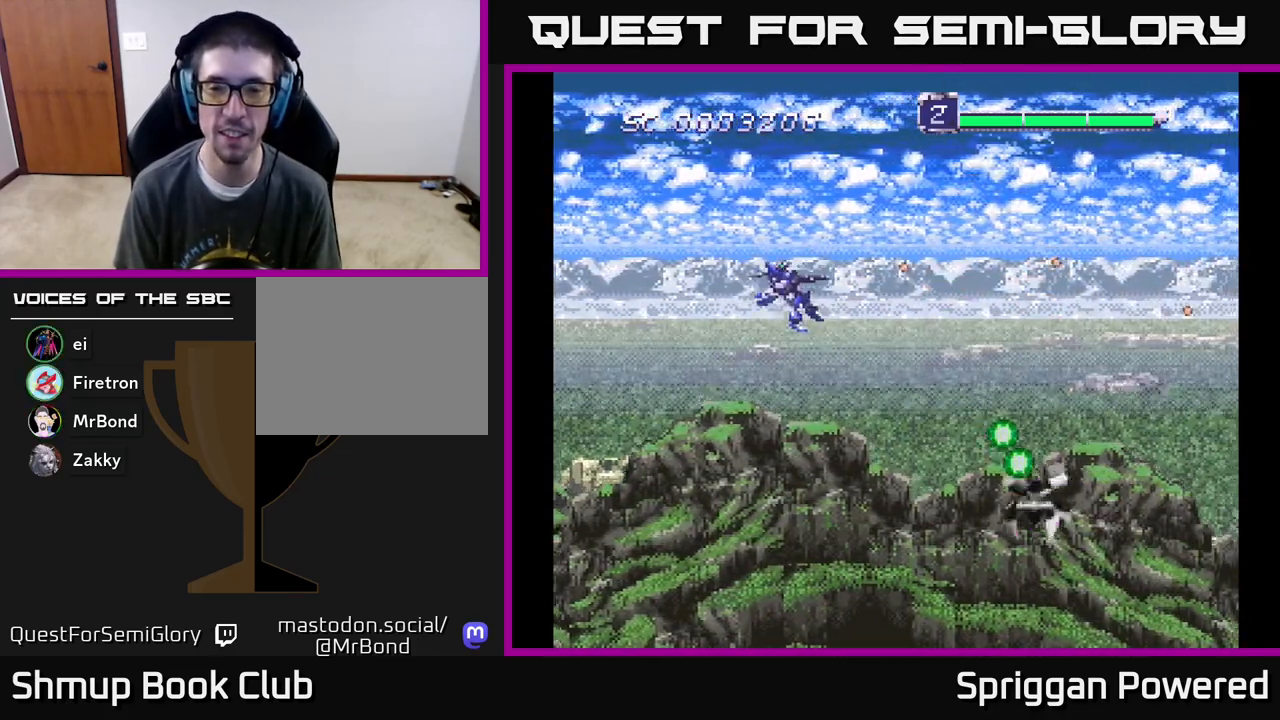
{"buttons": ["A", "DPAD_DOWN"], "events": [[50, "A", "up"], [117, "A", "down"], [217, "A", "up"], [300, "A", "down"], [383, "A", "up"], [433, "DPAD_LEFT", "up"], [483, "A", "down"]]}
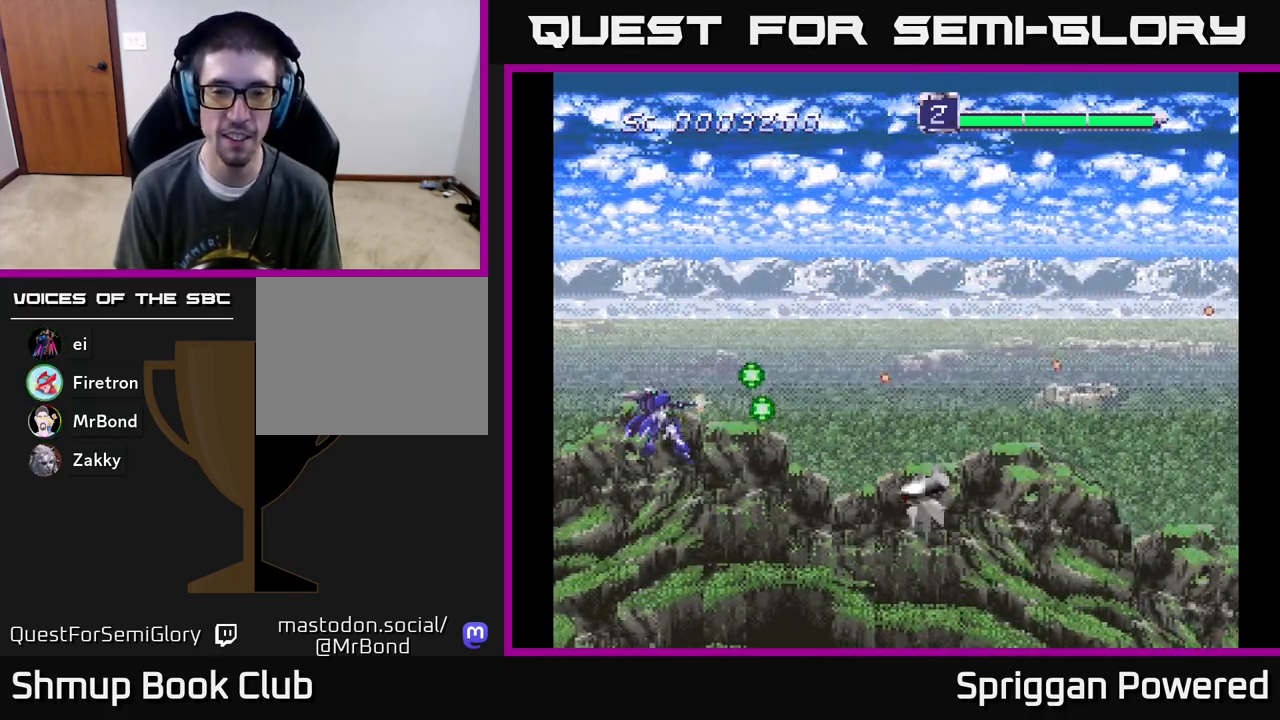
{"buttons": ["A", "DPAD_RIGHT"], "events": [[67, "A", "up"], [133, "A", "down"], [150, "DPAD_RIGHT", "down"], [200, "A", "up"], [200, "DPAD_DOWN", "up"], [283, "A", "down"], [300, "DPAD_DOWN", "down"], [367, "A", "up"], [433, "A", "down"], [500, "DPAD_DOWN", "up"]]}
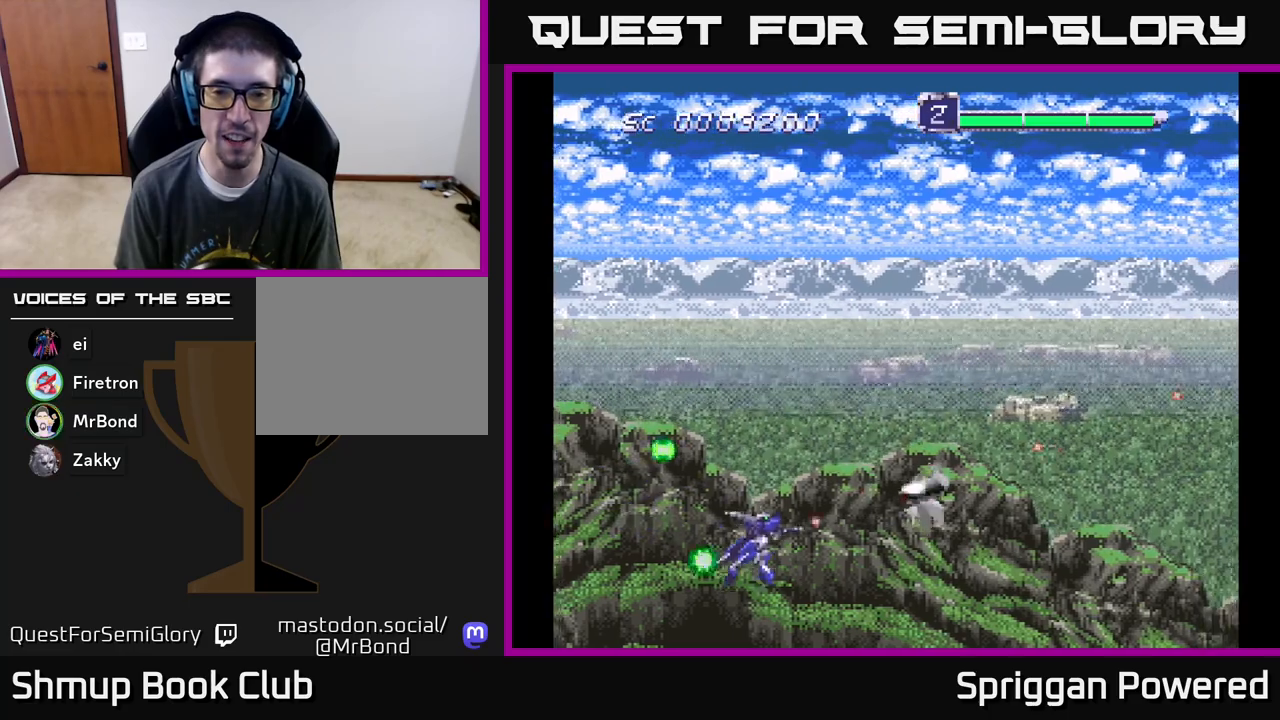
{"buttons": ["A", "DPAD_UP", "DPAD_LEFT"]}
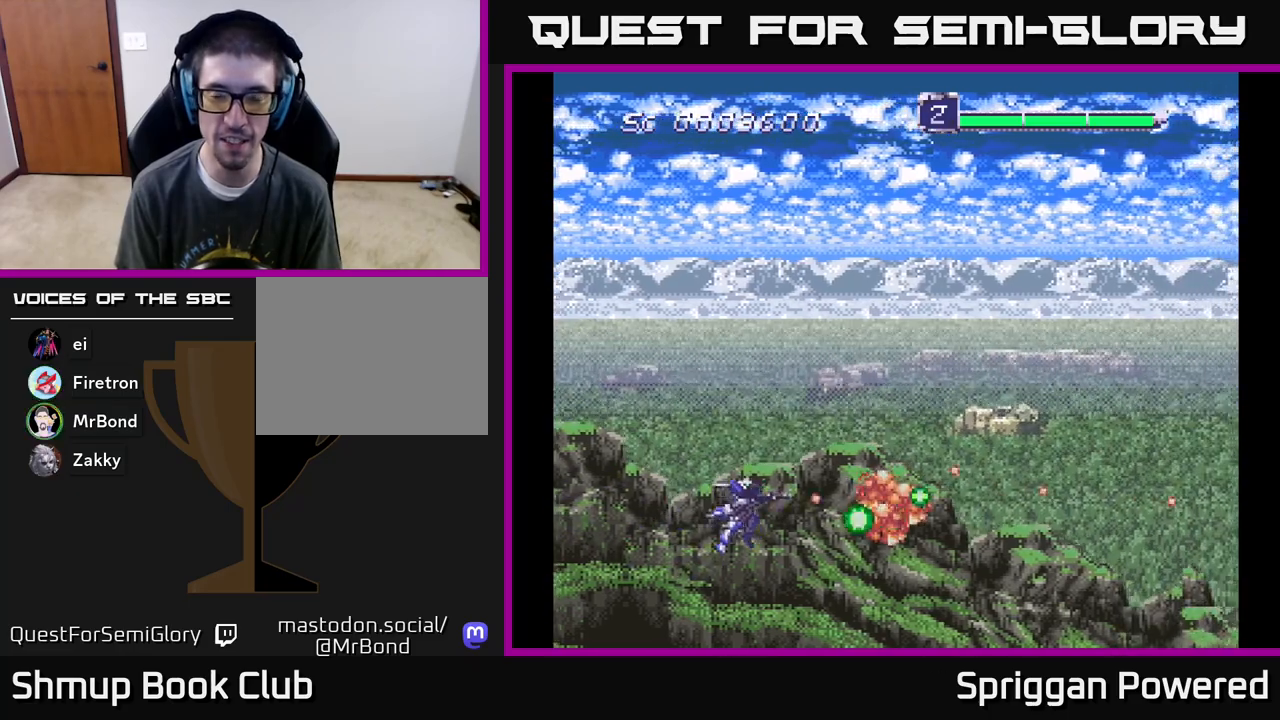
{"buttons": ["A", "DPAD_UP"], "events": [[50, "A", "up"], [67, "DPAD_LEFT", "up"], [117, "A", "down"], [217, "A", "up"], [283, "A", "down"], [283, "DPAD_RIGHT", "down"], [383, "A", "up"], [450, "A", "down"], [483, "DPAD_RIGHT", "up"]]}
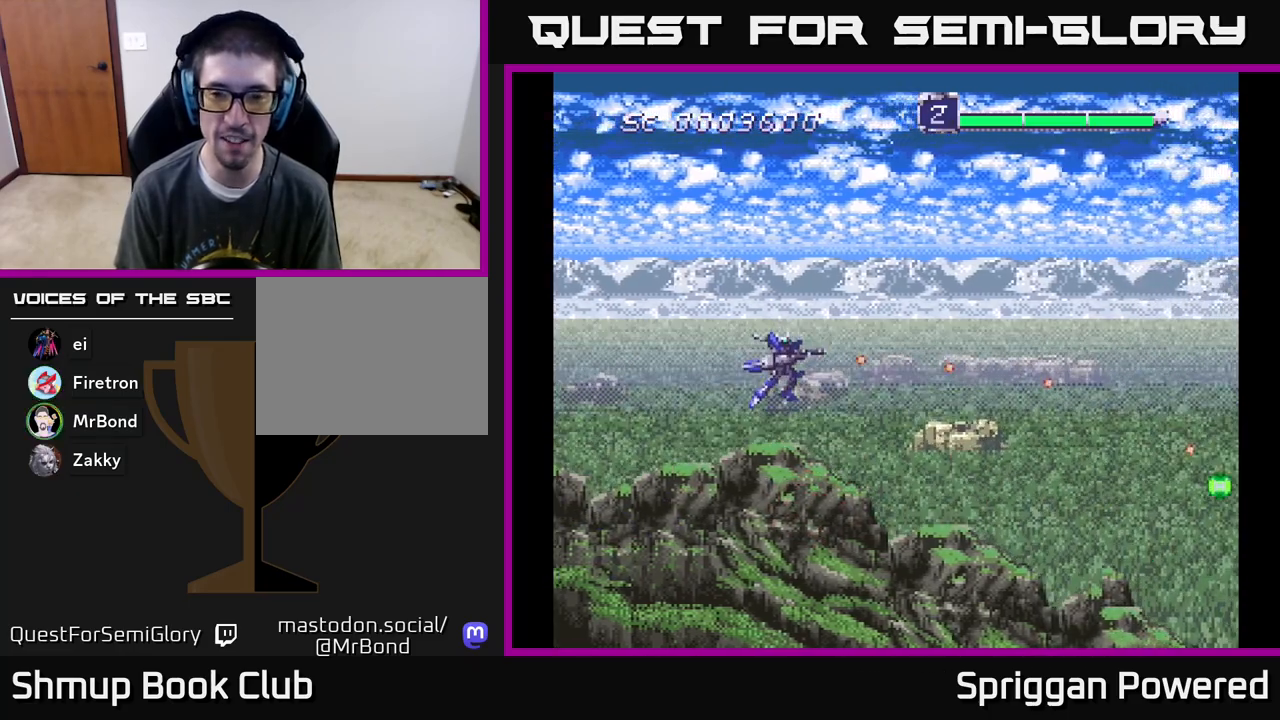
{"buttons": ["A", "DPAD_DOWN"], "events": [[67, "A", "up"], [133, "A", "down"], [233, "A", "up"], [300, "A", "down"], [400, "A", "up"], [433, "DPAD_DOWN", "down"], [433, "DPAD_UP", "up"], [483, "A", "down"]]}
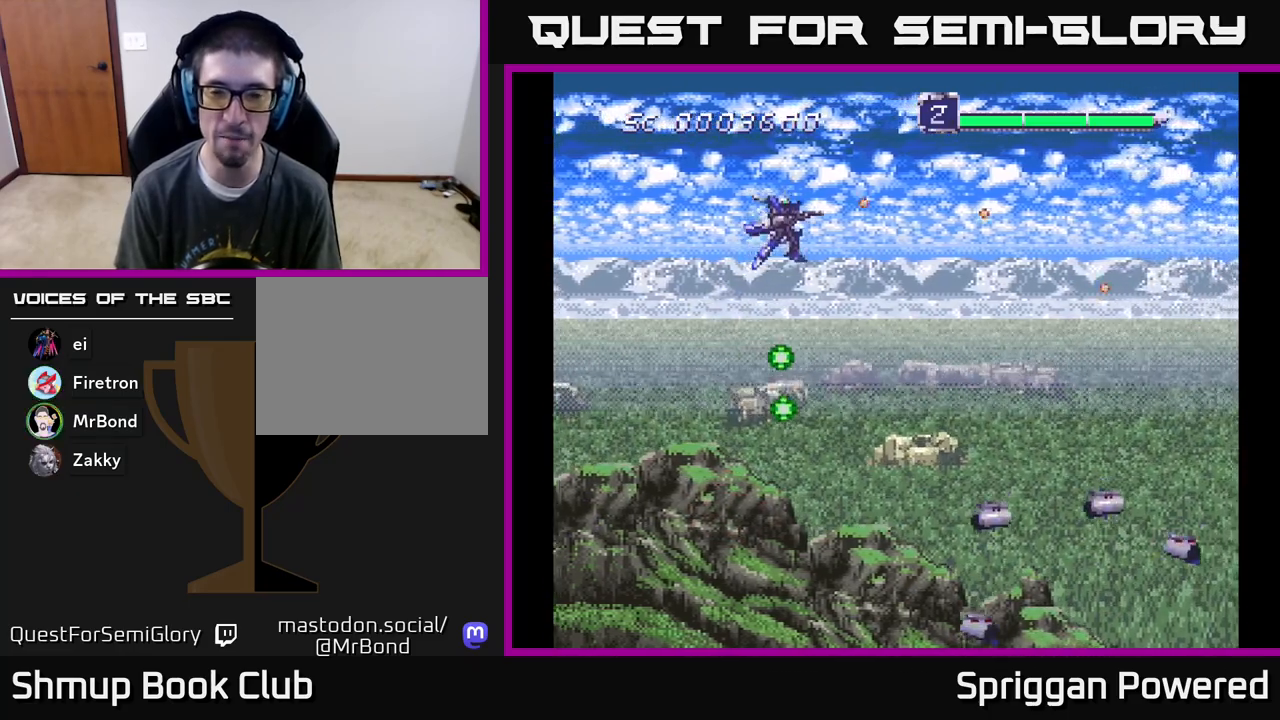
{"buttons": ["DPAD_DOWN", "DPAD_RIGHT"], "events": [[83, "A", "up"], [183, "A", "down"], [283, "A", "up"], [350, "A", "down"], [367, "DPAD_RIGHT", "down"], [467, "A", "up"]]}
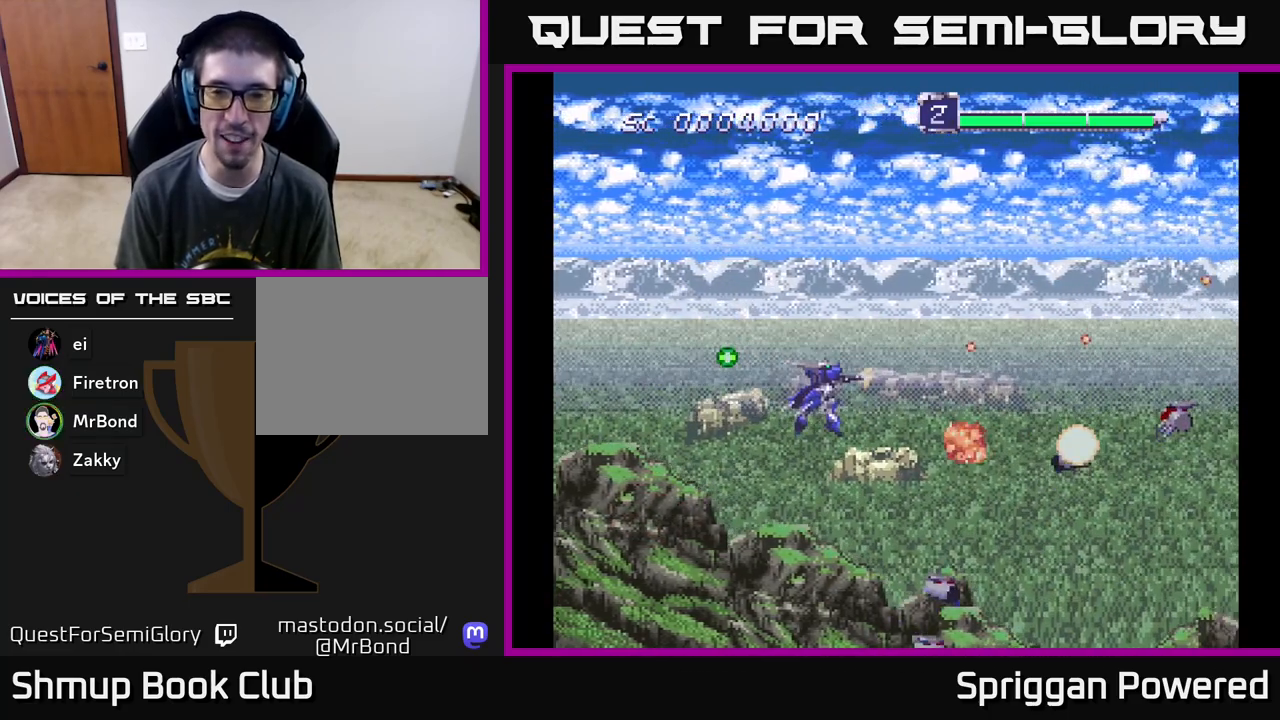
{"buttons": ["DPAD_DOWN", "DPAD_LEFT"], "events": [[33, "A", "down"], [33, "DPAD_RIGHT", "up"], [150, "A", "up"], [200, "A", "down"], [333, "A", "up"], [367, "DPAD_LEFT", "down"], [383, "A", "down"], [400, "DPAD_DOWN", "up"], [500, "A", "up"], [500, "DPAD_DOWN", "down"]]}
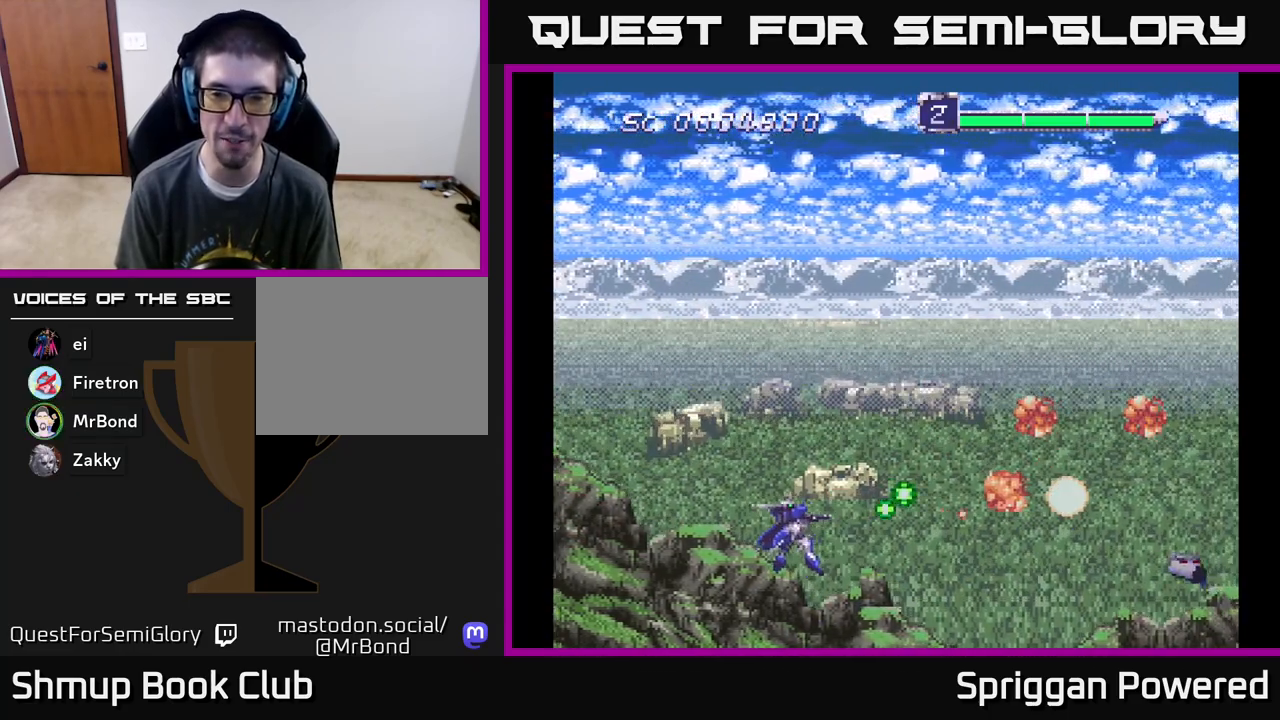
{"buttons": ["A", "DPAD_UP"]}